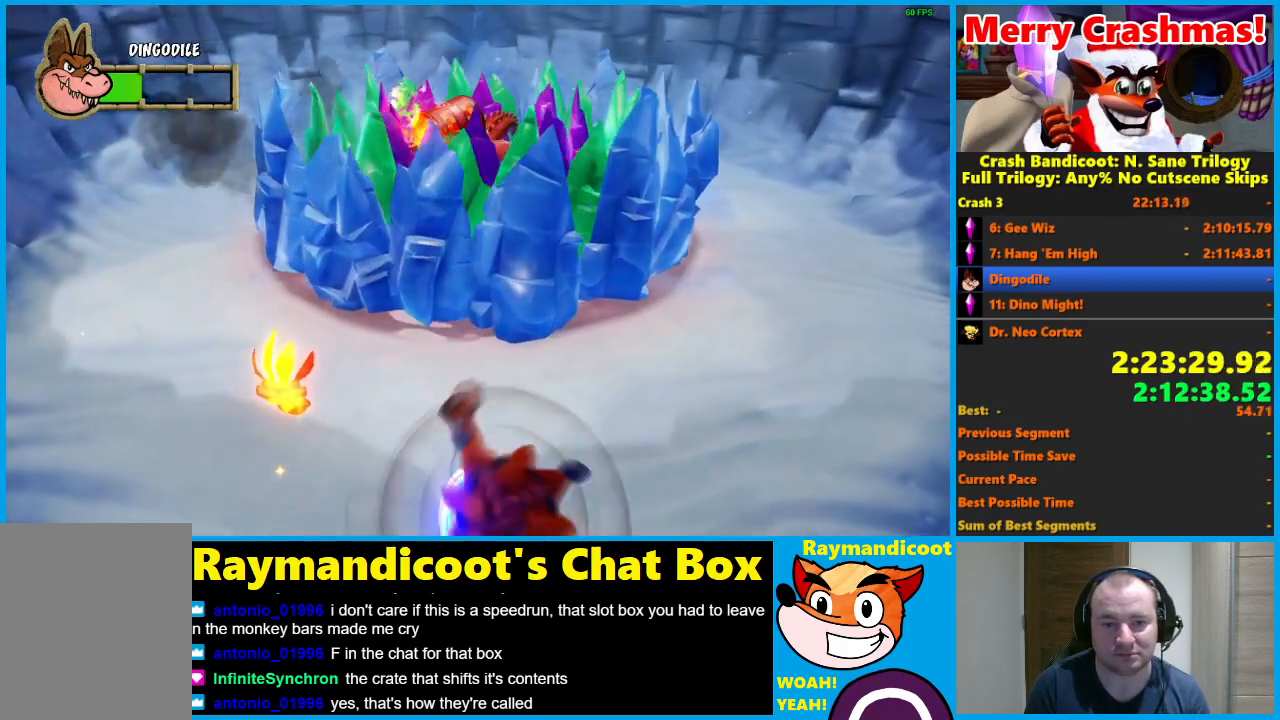
Gameplay with a controller (Xbox layout); each line is a JSON object with the inputs held at the frame after it. "events" lists button and stick changes between this image and that frame as [ms after this image, input, new state], when the widget could be followed in between.
{"buttons": ["X"], "left_stick": "down", "right_stick": "center", "events": [[150, "R1", "down"], [233, "R1", "up"], [467, "X", "down"]]}
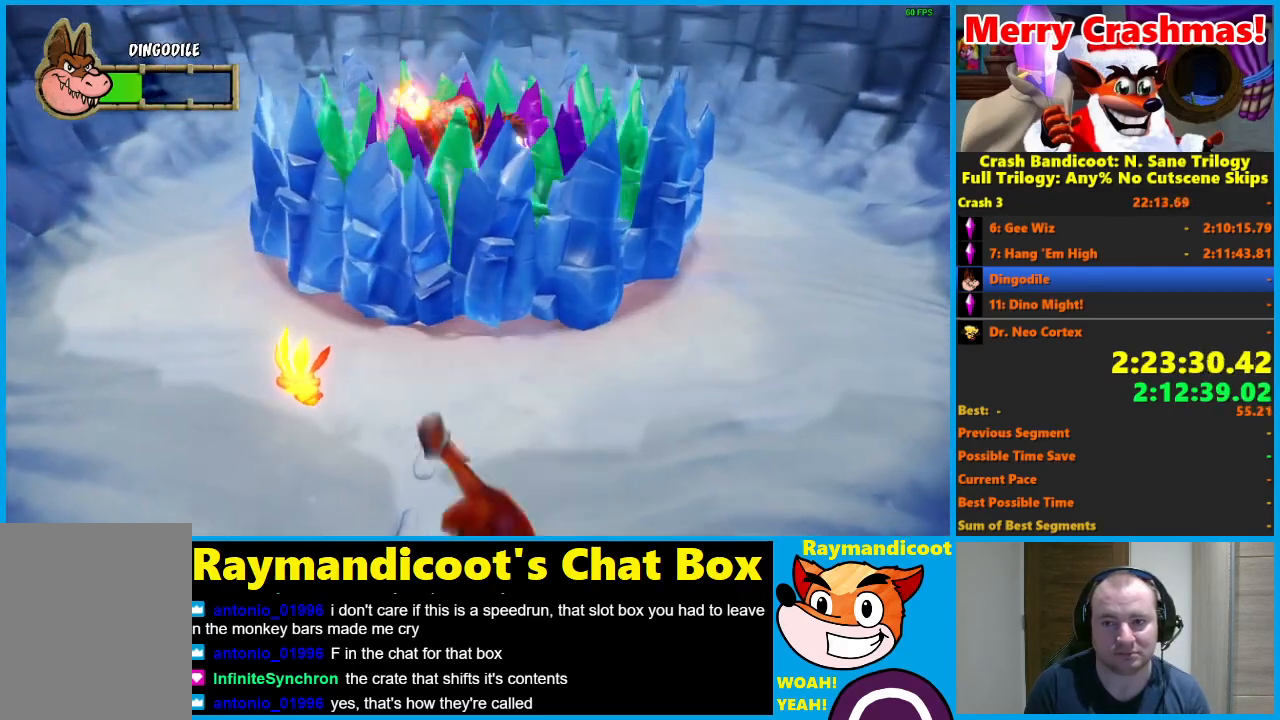
{"buttons": ["R1"], "left_stick": "down", "right_stick": "center", "events": [[67, "X", "up"], [467, "R1", "down"]]}
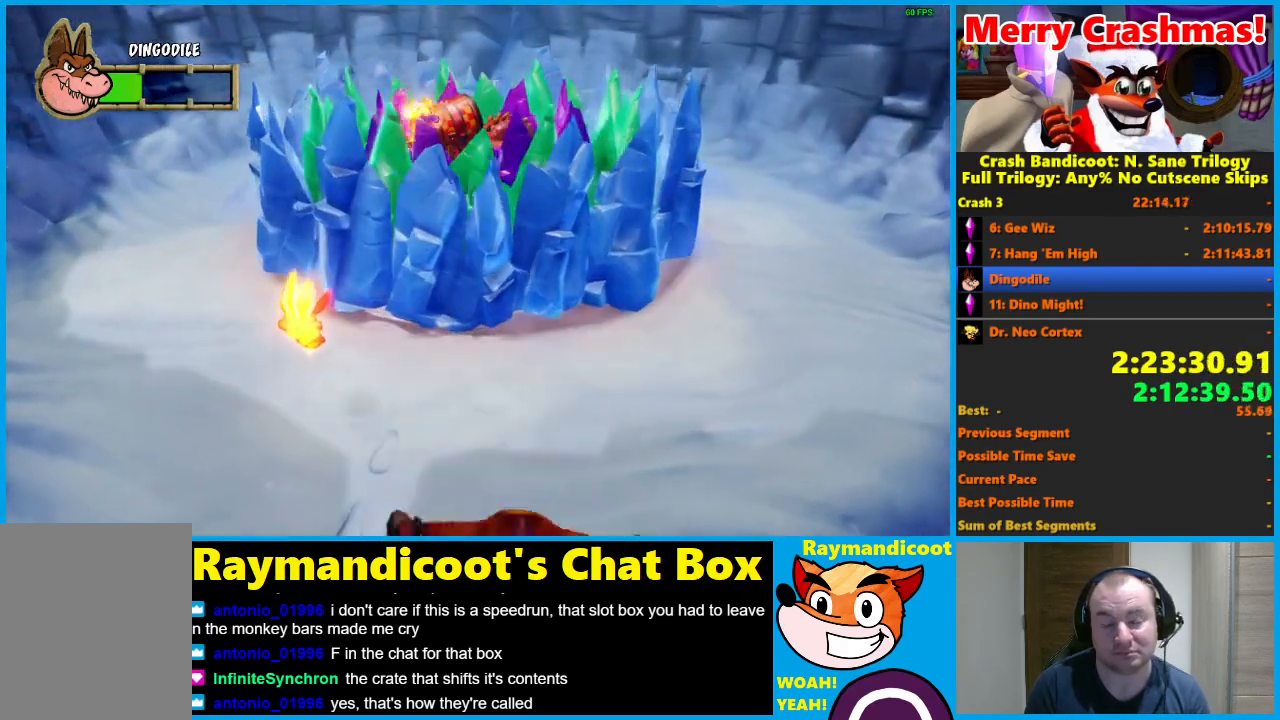
{"buttons": [], "left_stick": "down", "right_stick": "center", "events": [[83, "R1", "up"], [283, "X", "down"], [367, "X", "up"]]}
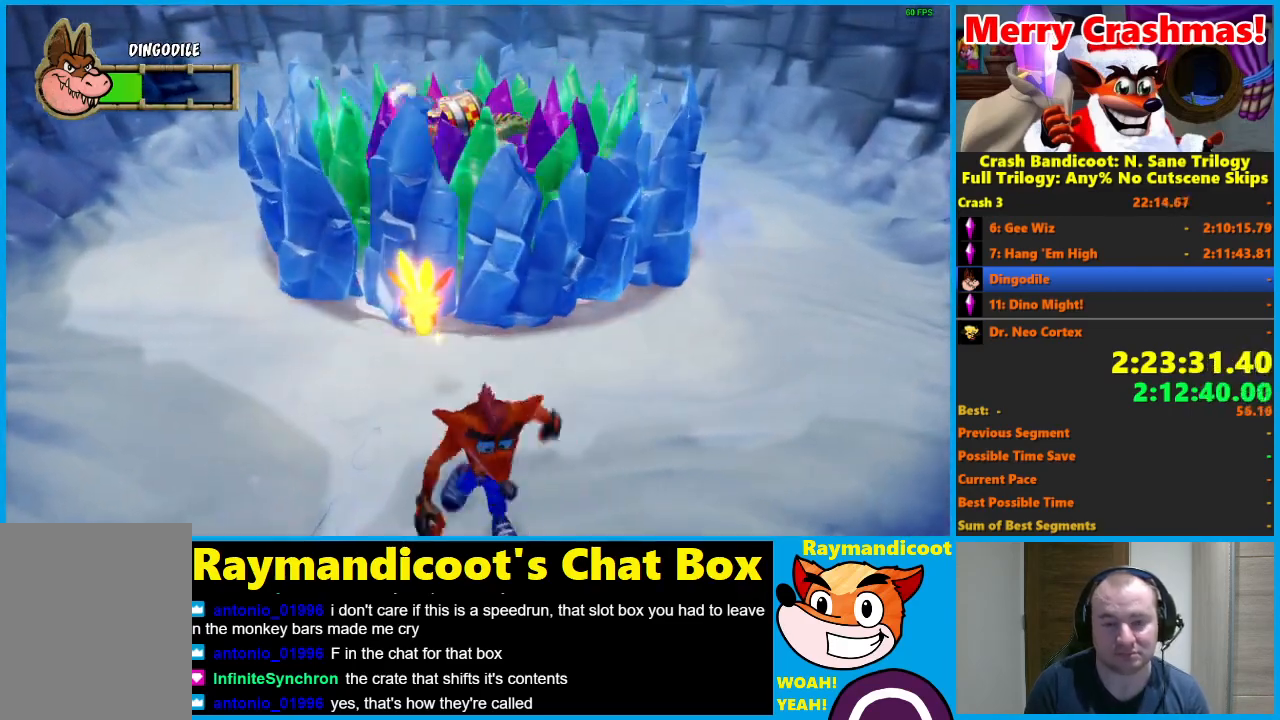
{"buttons": [], "left_stick": "down", "right_stick": "center", "events": [[233, "R1", "down"], [367, "R1", "up"]]}
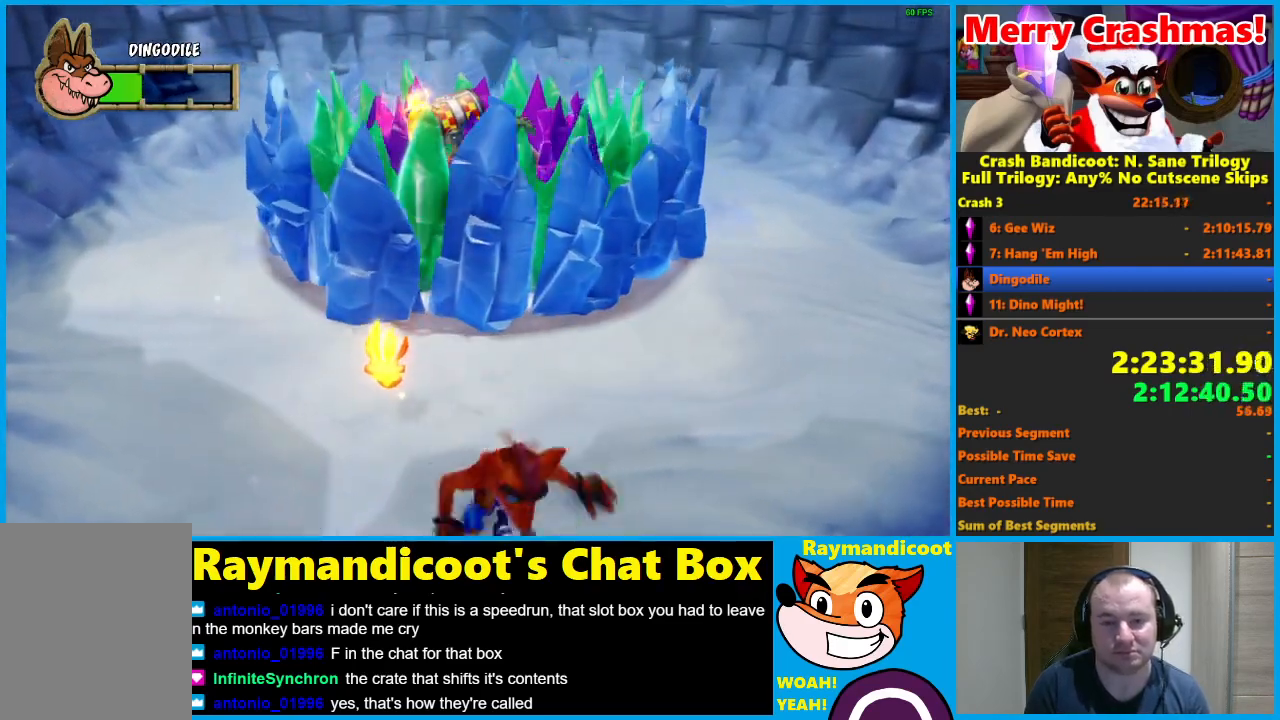
{"buttons": ["R1"], "left_stick": "down", "right_stick": "center", "events": [[17, "X", "down"], [100, "X", "up"], [483, "R1", "down"]]}
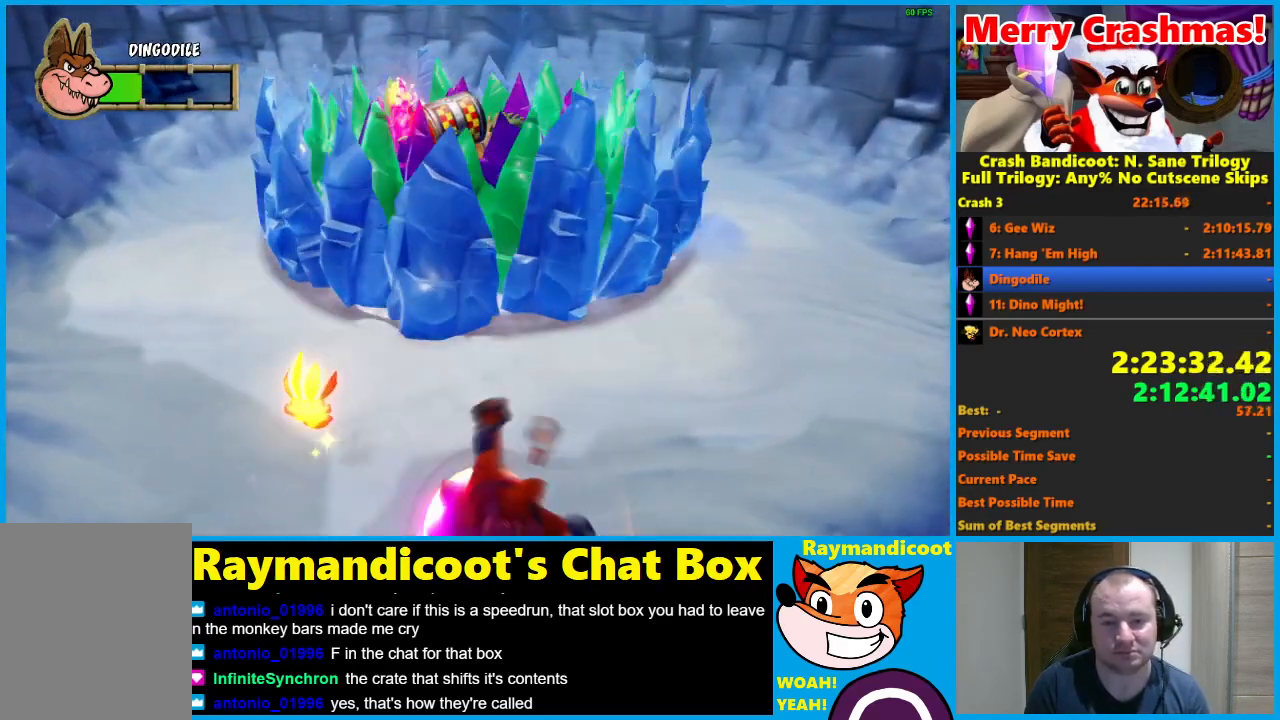
{"buttons": [], "left_stick": "down", "right_stick": "center", "events": [[67, "R1", "up"], [267, "X", "down"], [350, "X", "up"]]}
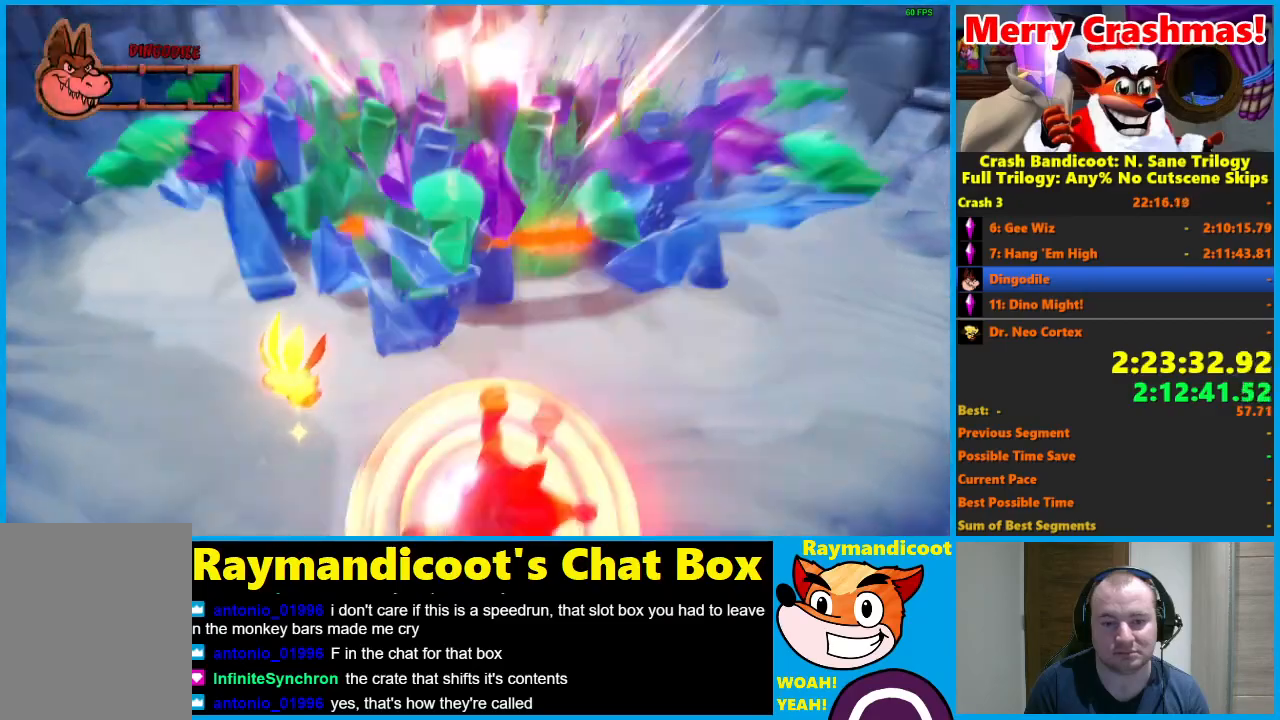
{"buttons": [], "left_stick": "down", "right_stick": "center", "events": [[233, "R1", "down"], [333, "R1", "up"]]}
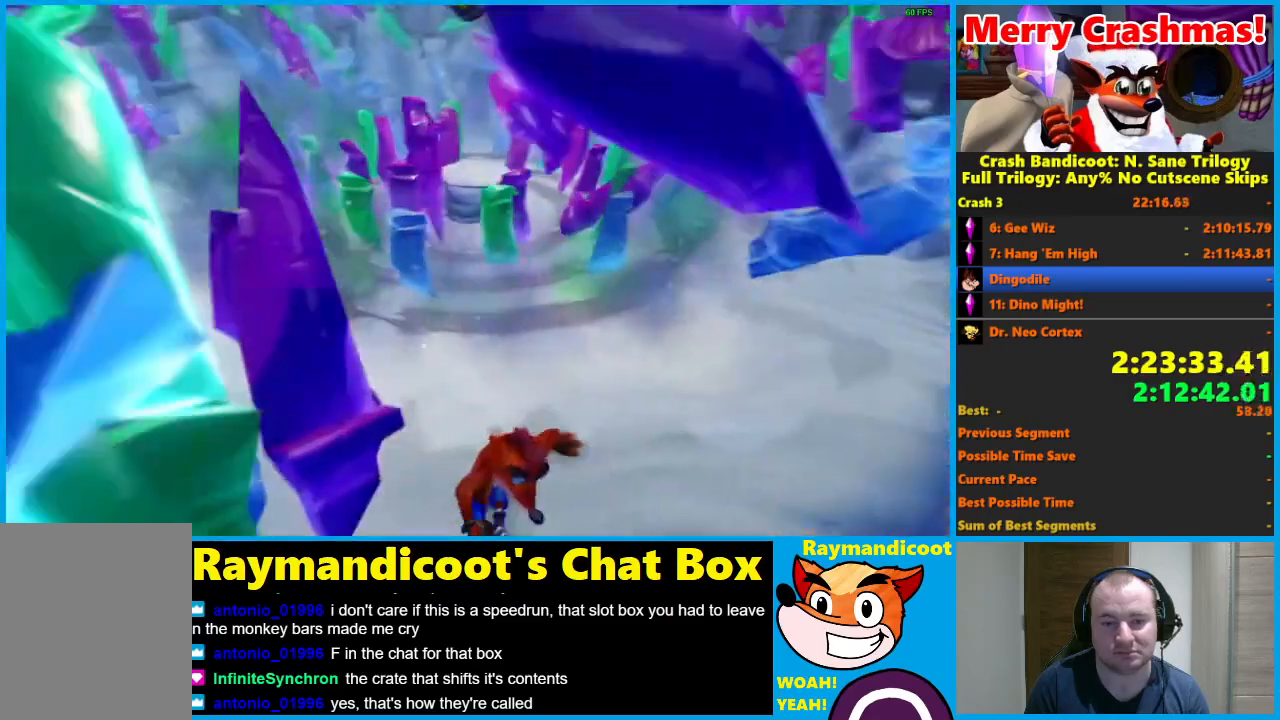
{"buttons": [], "left_stick": "up", "right_stick": "center", "events": [[33, "X", "down"], [67, "left_stick", "center"], [117, "X", "up"], [117, "left_stick", "up"]]}
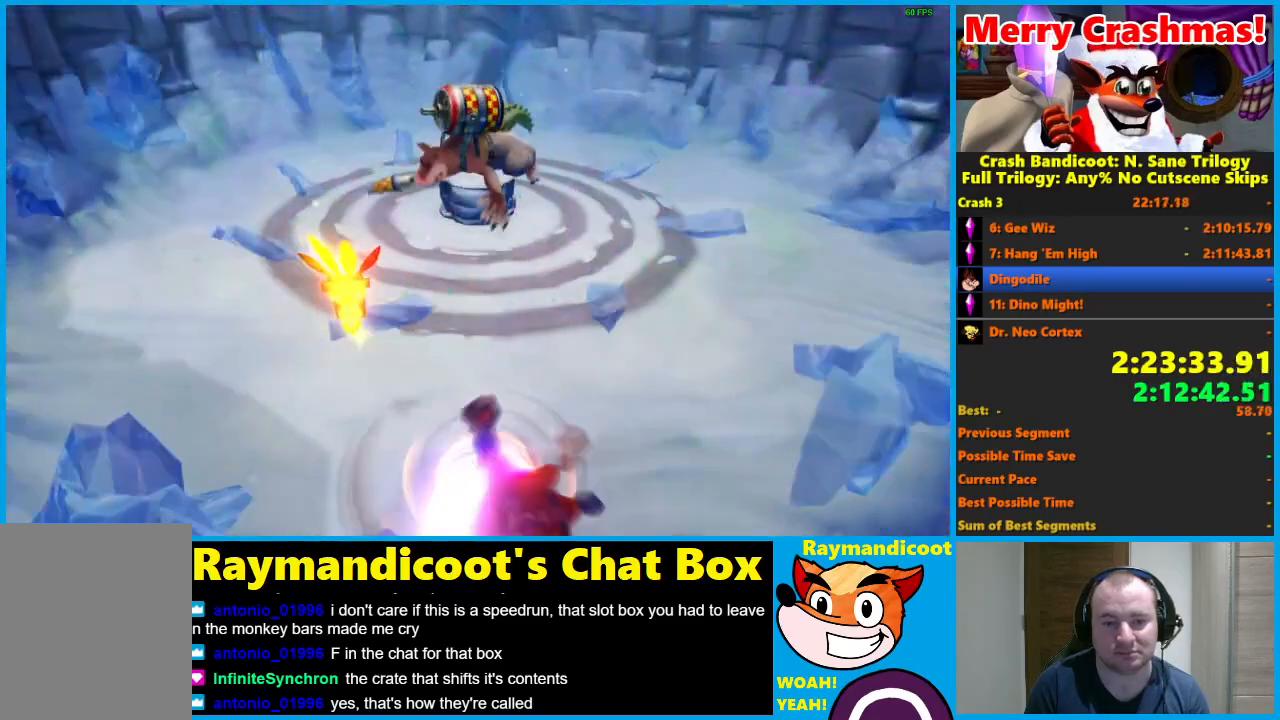
{"buttons": [], "left_stick": "up", "right_stick": "center", "events": [[50, "R1", "down"], [133, "R1", "up"], [317, "X", "down"], [400, "X", "up"]]}
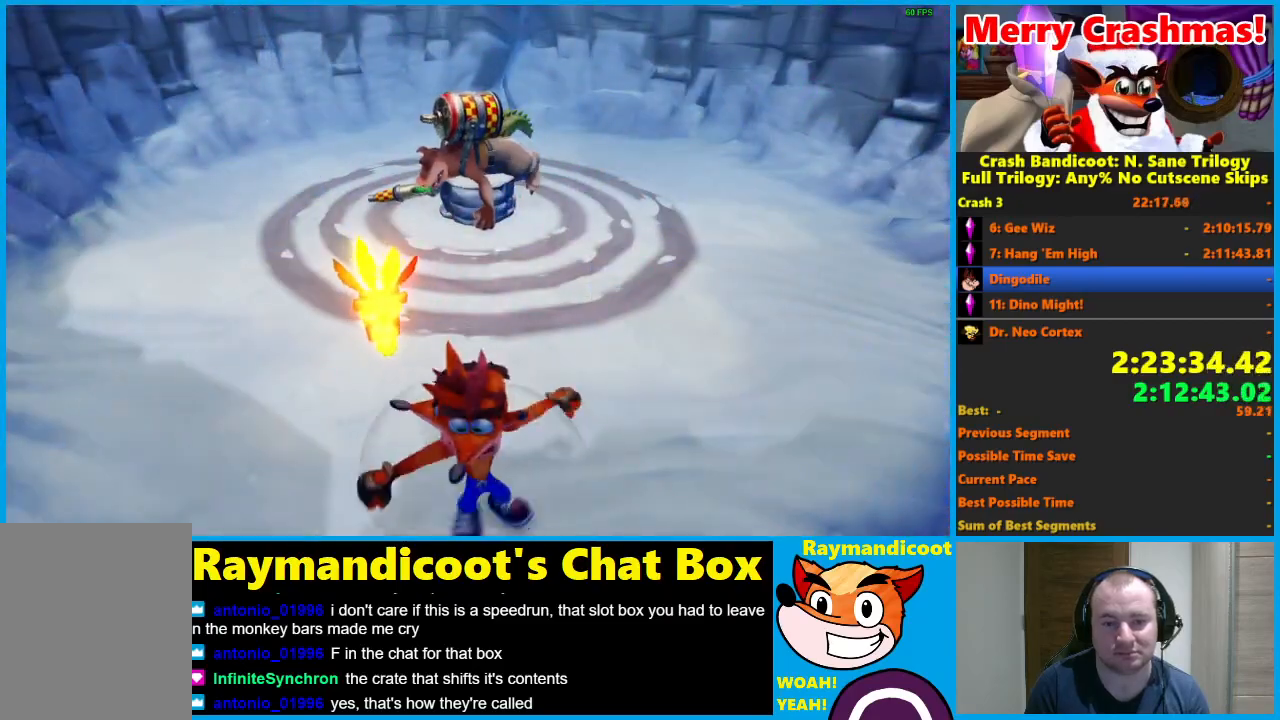
{"buttons": [], "left_stick": "up", "right_stick": "center", "events": []}
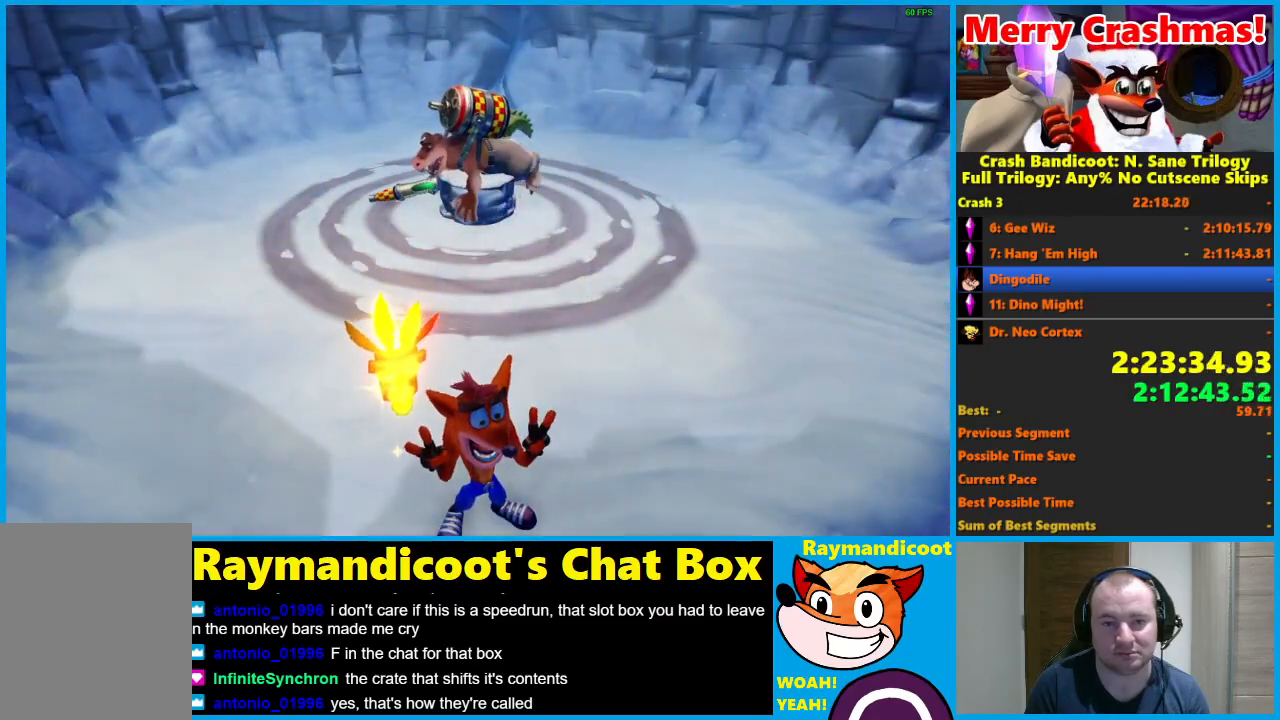
{"buttons": [], "left_stick": "up", "right_stick": "center", "events": []}